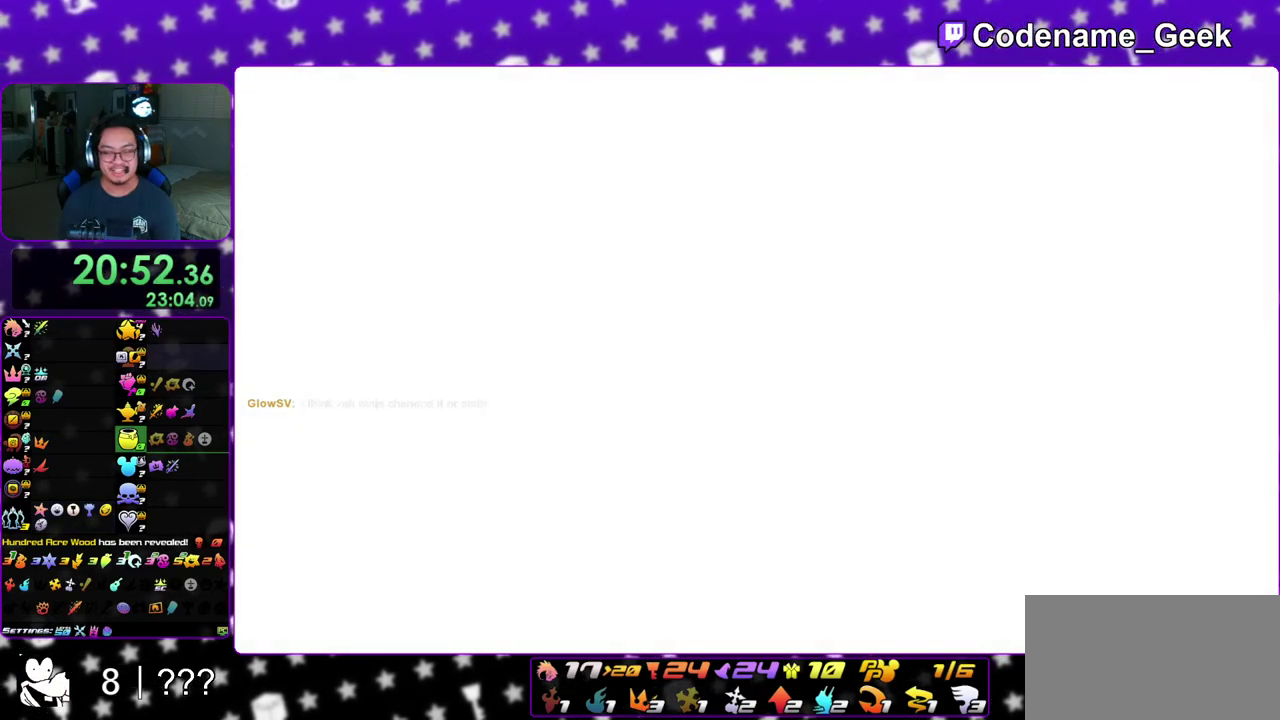
Gameplay with a controller (Nintendo layout); each line is a JSON object with the inputs held at the frame after it (dt_ms = milliseconds from this image to that frame). "events" lists button and stick changes between this image and that frame as [ms after this image, input, new state], when the widget could be followed in between. This overlay highlights the sticks when they move; stick clicks (L3 R3) are not distinguishable. Not read: L3 R3 SELECT START.
{"dt_ms": 700, "buttons": ["A", "B"], "left_stick": "down", "right_stick": "center", "events": [[17, "B", "down"], [100, "A", "down"], [117, "B", "up"], [150, "B", "down"], [167, "A", "up"], [267, "B", "up"], [367, "B", "down"], [400, "A", "down"], [417, "B", "up"], [450, "A", "up"], [450, "B", "down"], [550, "B", "up"], [567, "A", "down"], [617, "A", "up"], [633, "B", "down"], [700, "A", "down"]]}
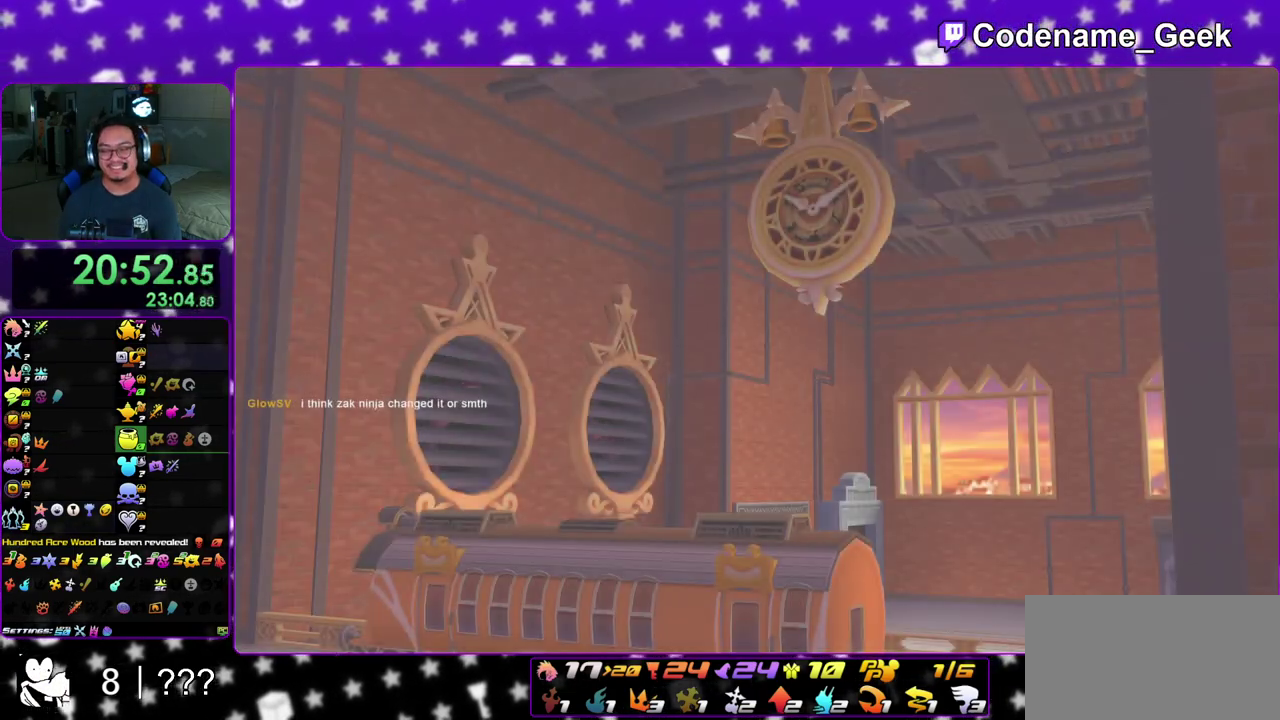
{"dt_ms": 300, "buttons": [], "left_stick": "down", "right_stick": "center", "events": [[83, "A", "up"], [150, "B", "up"]]}
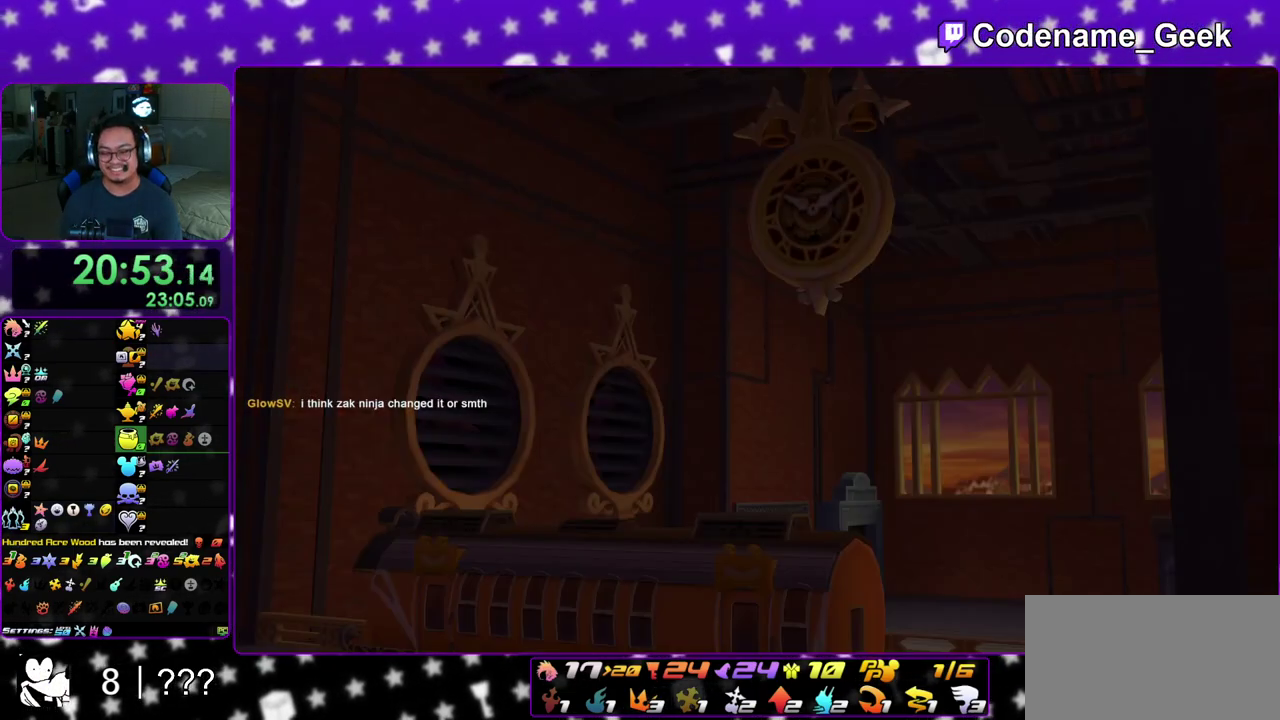
{"dt_ms": 600, "buttons": ["A"], "left_stick": "center", "right_stick": "center", "events": [[183, "A", "down"], [233, "B", "down"], [433, "left_stick", "center"], [450, "A", "up"], [567, "B", "up"], [600, "A", "down"]]}
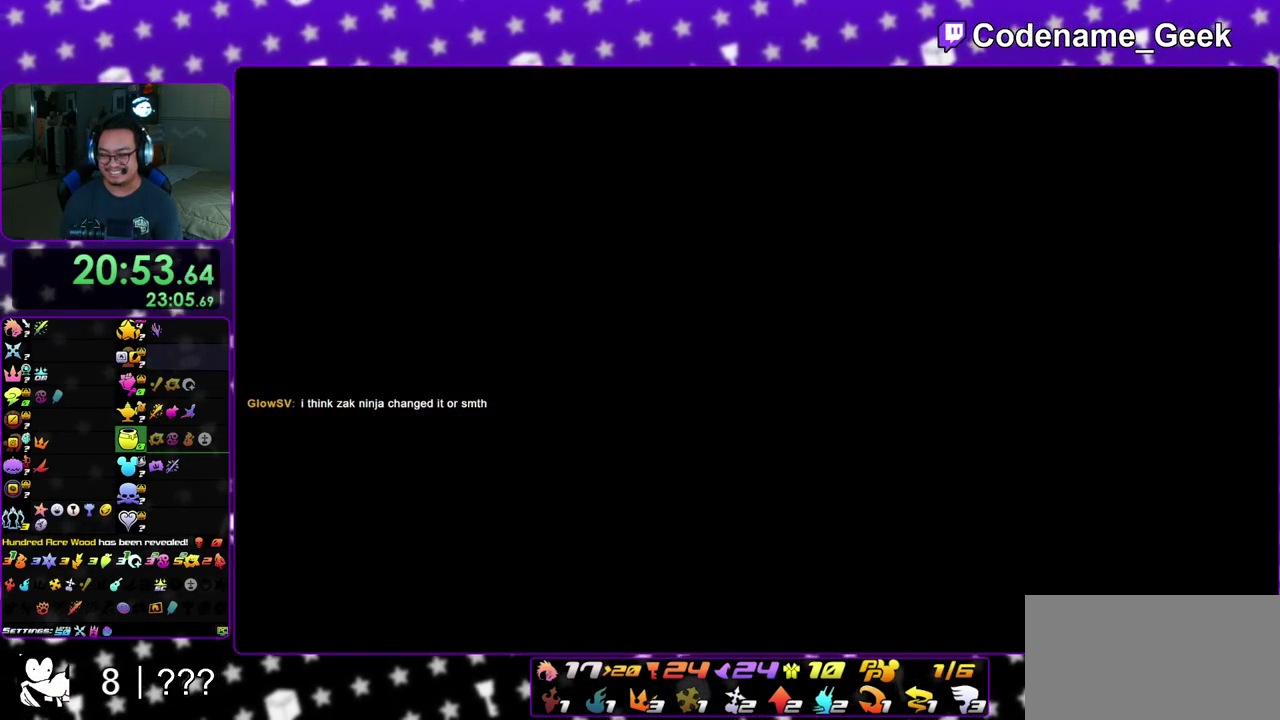
{"dt_ms": 400, "buttons": [], "left_stick": "center", "right_stick": "center", "events": [[33, "A", "up"], [50, "B", "down"], [100, "A", "down"], [233, "B", "up"], [267, "B", "down"], [283, "A", "up"], [383, "B", "up"]]}
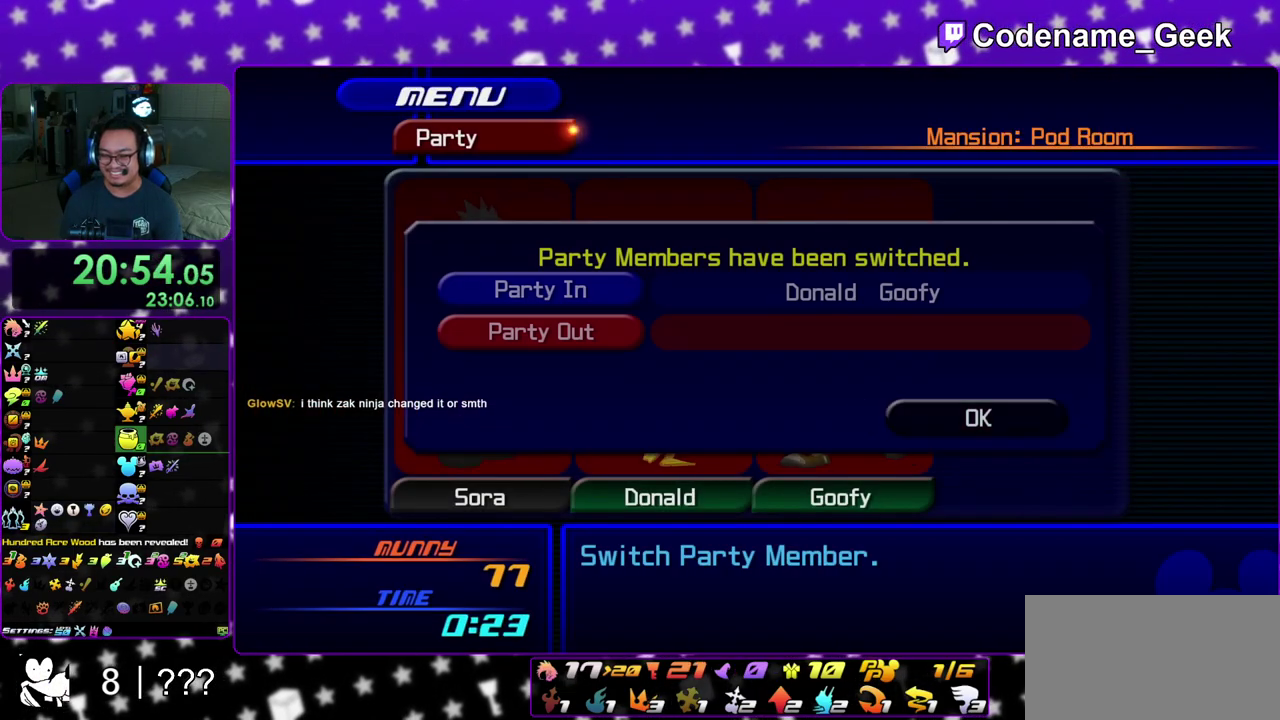
{"dt_ms": 500, "buttons": [], "left_stick": "center", "right_stick": "center", "events": [[50, "B", "down"], [117, "A", "down"], [167, "A", "up"], [233, "A", "down"], [233, "B", "up"], [300, "A", "up"], [300, "B", "down"], [400, "B", "up"]]}
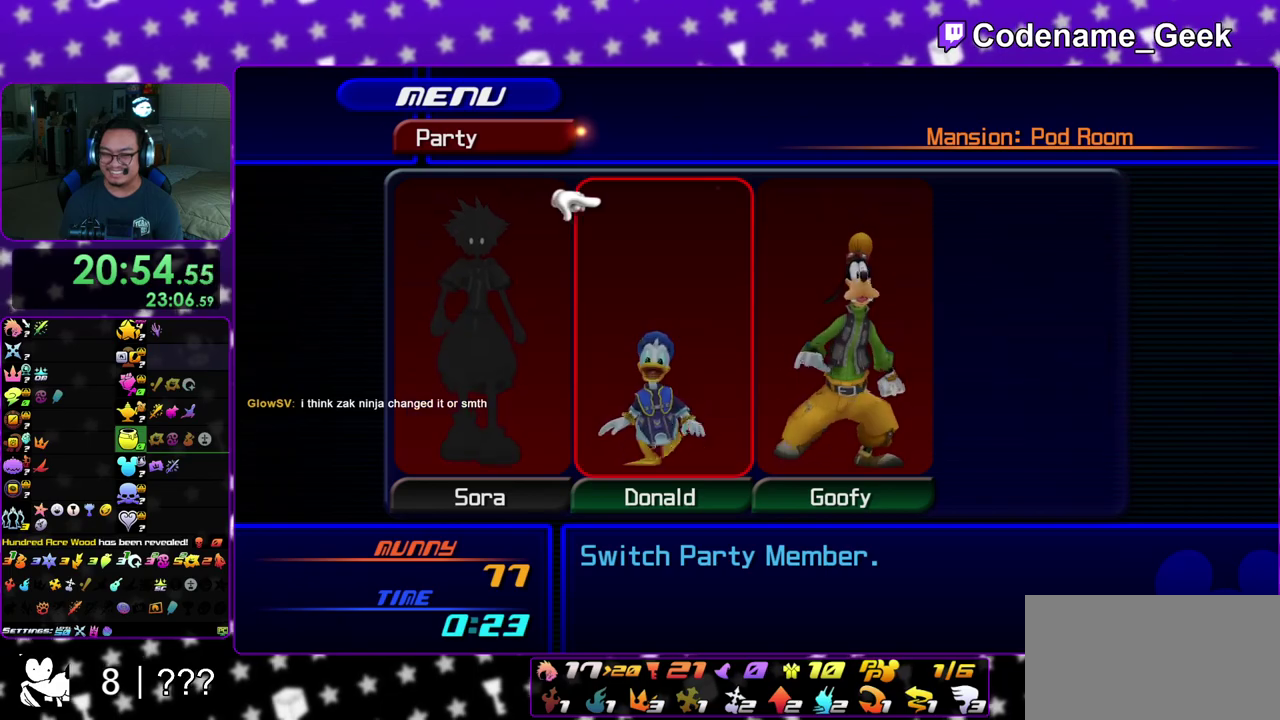
{"dt_ms": 400, "buttons": ["A"], "left_stick": "center", "right_stick": "center", "events": [[367, "A", "down"]]}
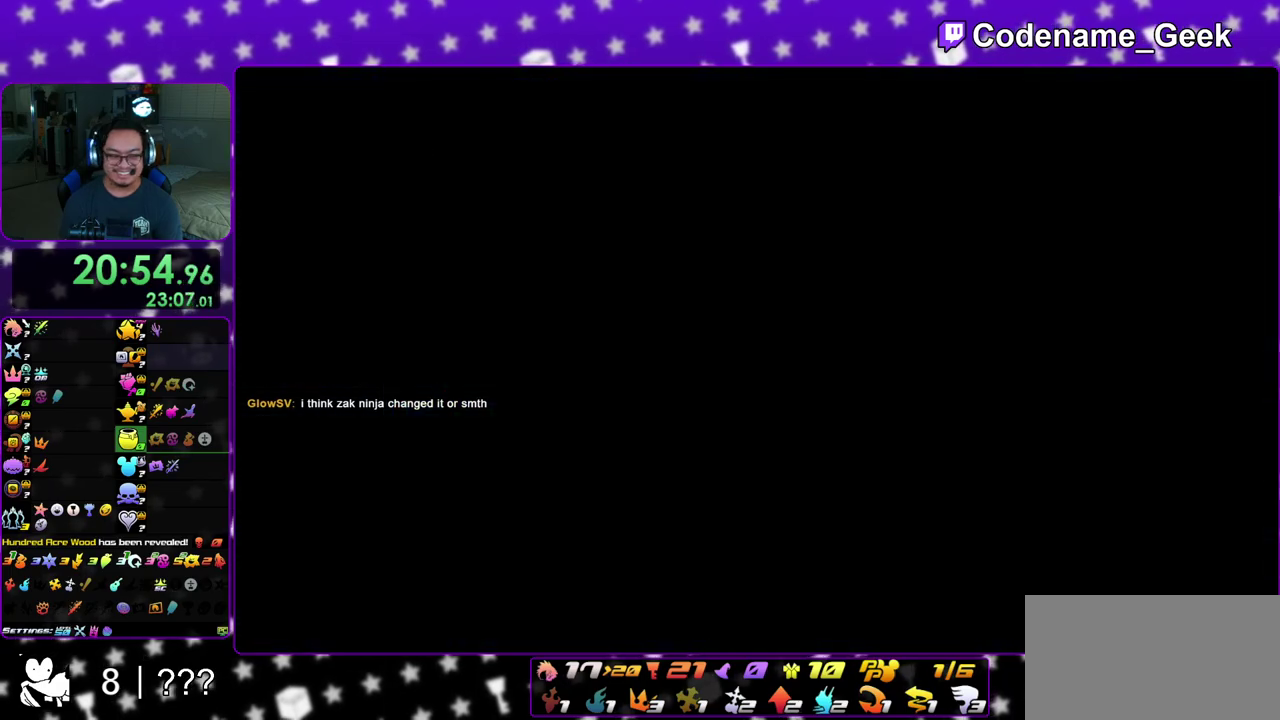
{"dt_ms": 600, "buttons": [], "left_stick": "center", "right_stick": "center", "events": [[250, "A", "up"], [400, "B", "down"], [450, "B", "up"]]}
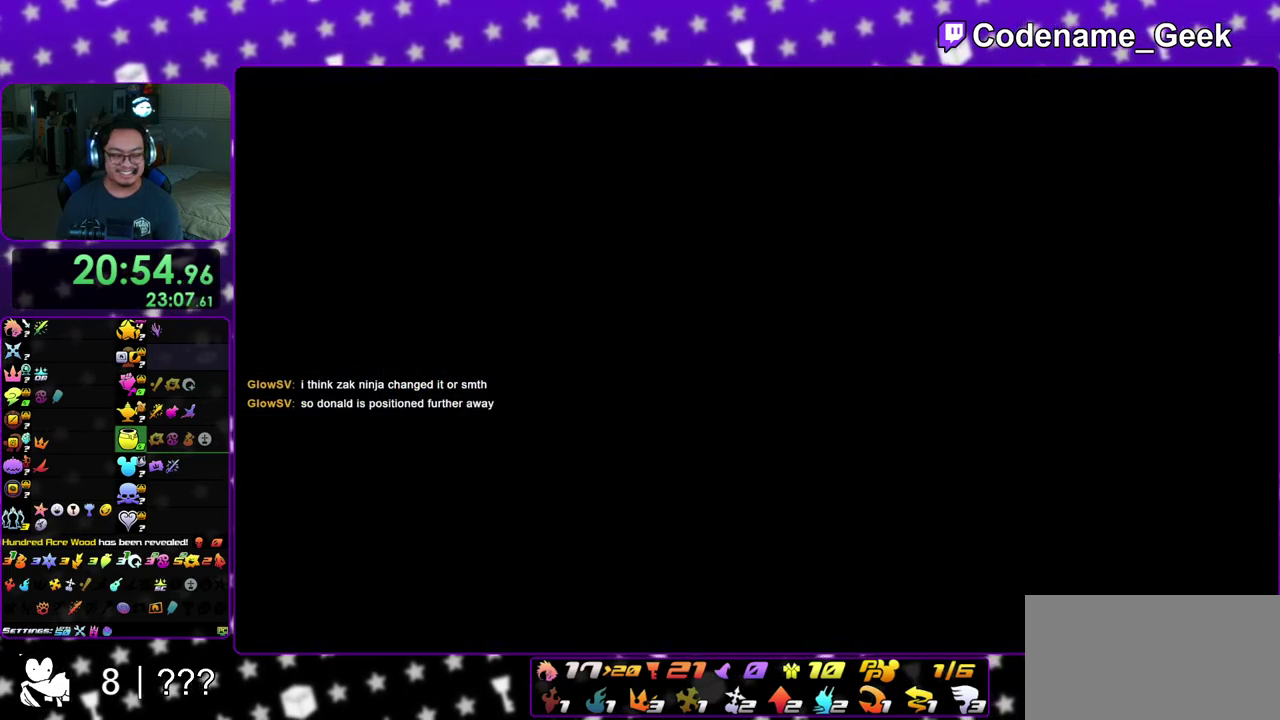
{"dt_ms": 500, "buttons": ["A"], "left_stick": "center", "right_stick": "center", "events": [[17, "B", "down"], [83, "B", "up"], [250, "B", "down"], [317, "B", "up"], [483, "A", "down"]]}
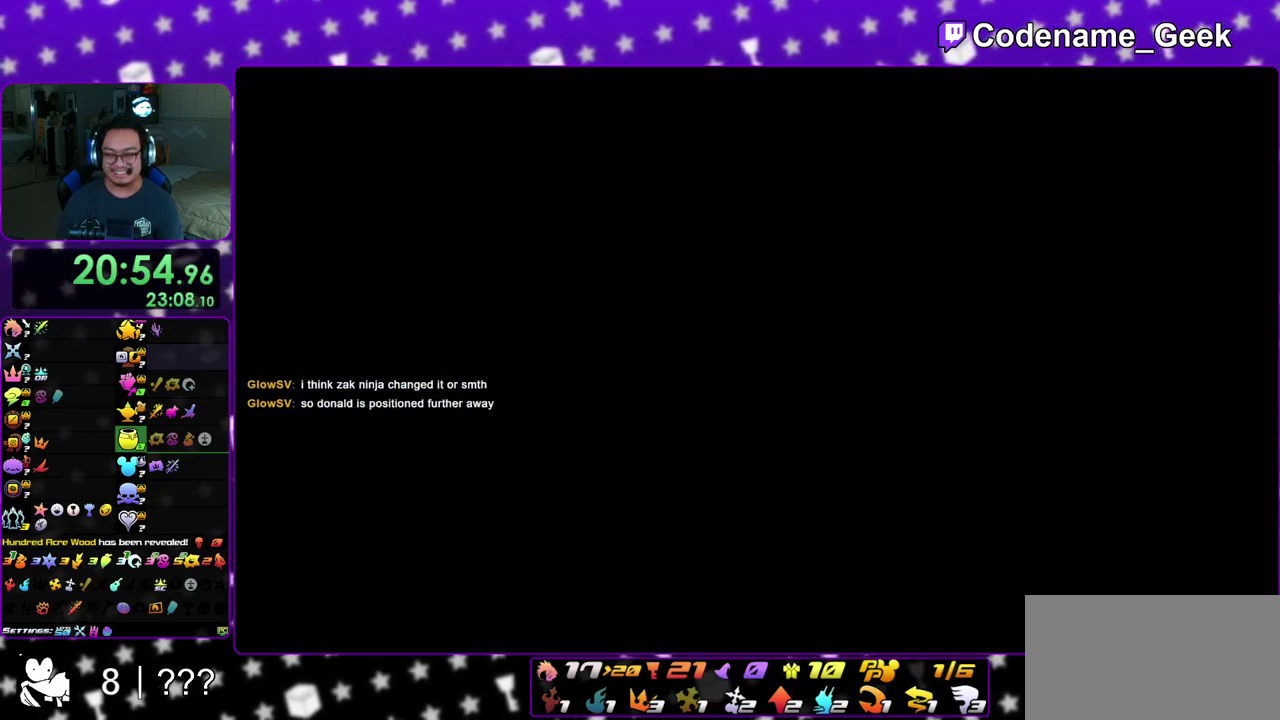
{"dt_ms": 500, "buttons": ["A"], "left_stick": "center", "right_stick": "center", "events": [[33, "A", "up"], [150, "B", "down"], [200, "B", "up"], [217, "A", "down"], [283, "A", "up"], [350, "A", "down"], [400, "A", "up"], [400, "B", "down"], [467, "B", "up"], [483, "A", "down"]]}
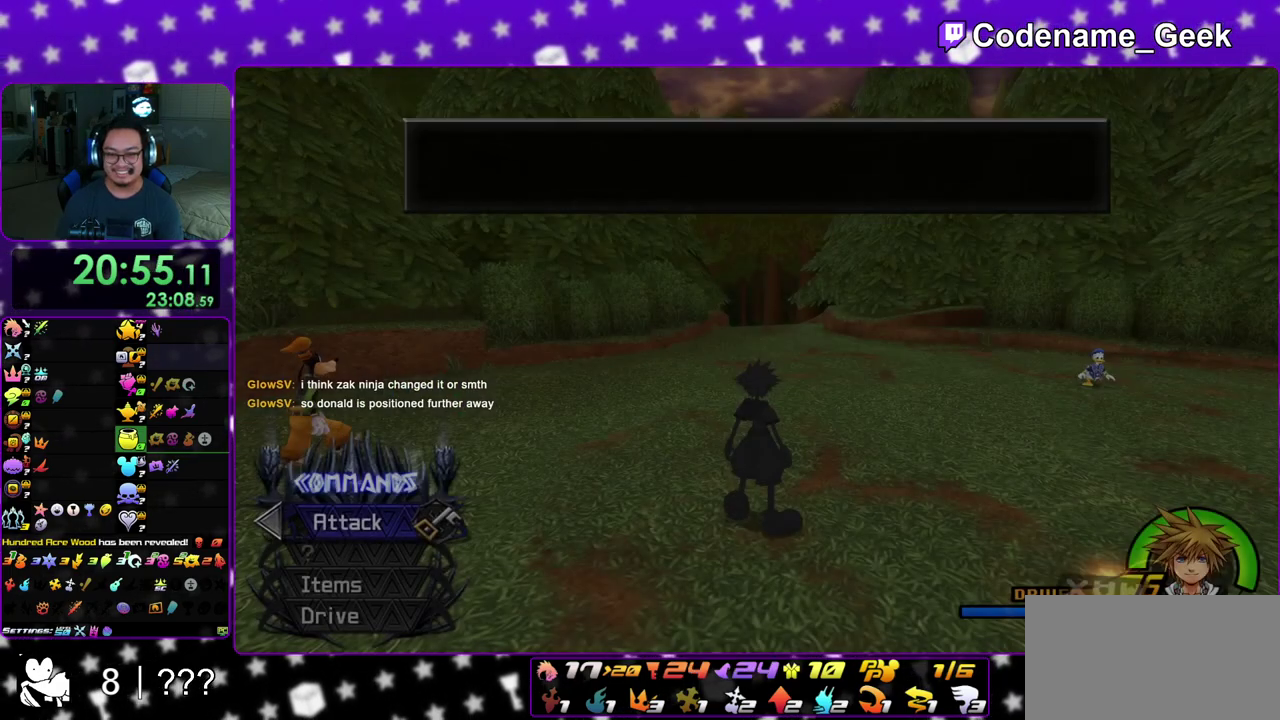
{"dt_ms": 500, "buttons": [], "left_stick": "center", "right_stick": "center", "events": [[33, "A", "up"], [150, "B", "down"], [217, "B", "up"], [267, "B", "down"], [333, "B", "up"], [350, "A", "down"], [467, "A", "up"]]}
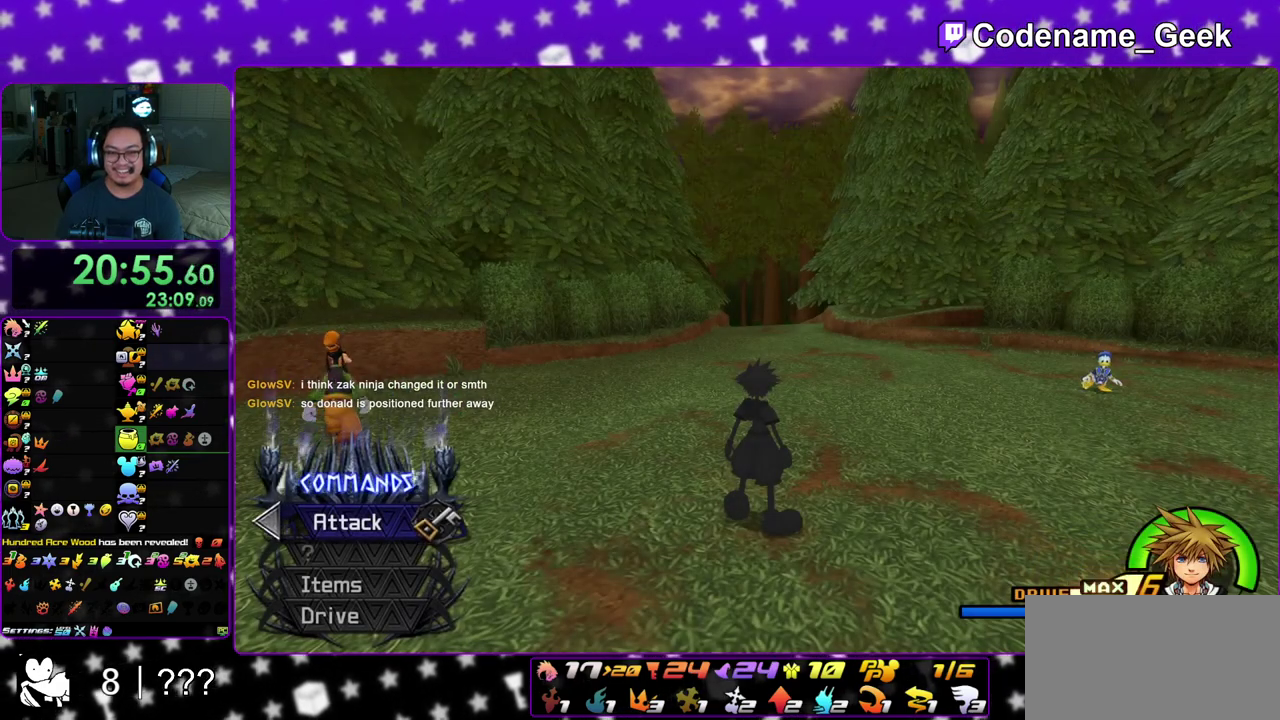
{"dt_ms": 500, "buttons": ["Y"], "left_stick": "down-right", "right_stick": "center", "events": [[50, "left_stick", "down"], [133, "B", "down"], [183, "left_stick", "down-right"], [217, "B", "up"], [300, "B", "down"], [400, "B", "up"], [417, "Y", "down"]]}
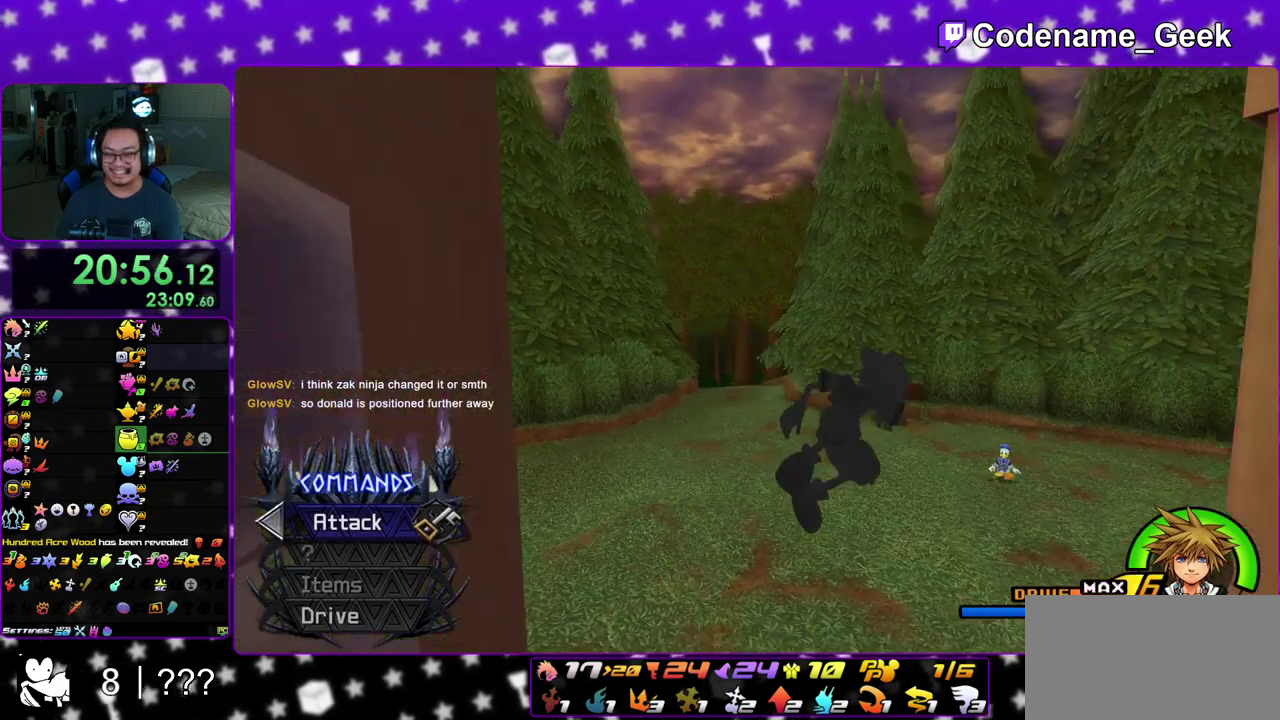
{"dt_ms": 400, "buttons": ["Y"], "left_stick": "up-right", "right_stick": "down-right", "events": [[100, "right_stick", "down-right"], [283, "left_stick", "right"], [367, "left_stick", "up-right"]]}
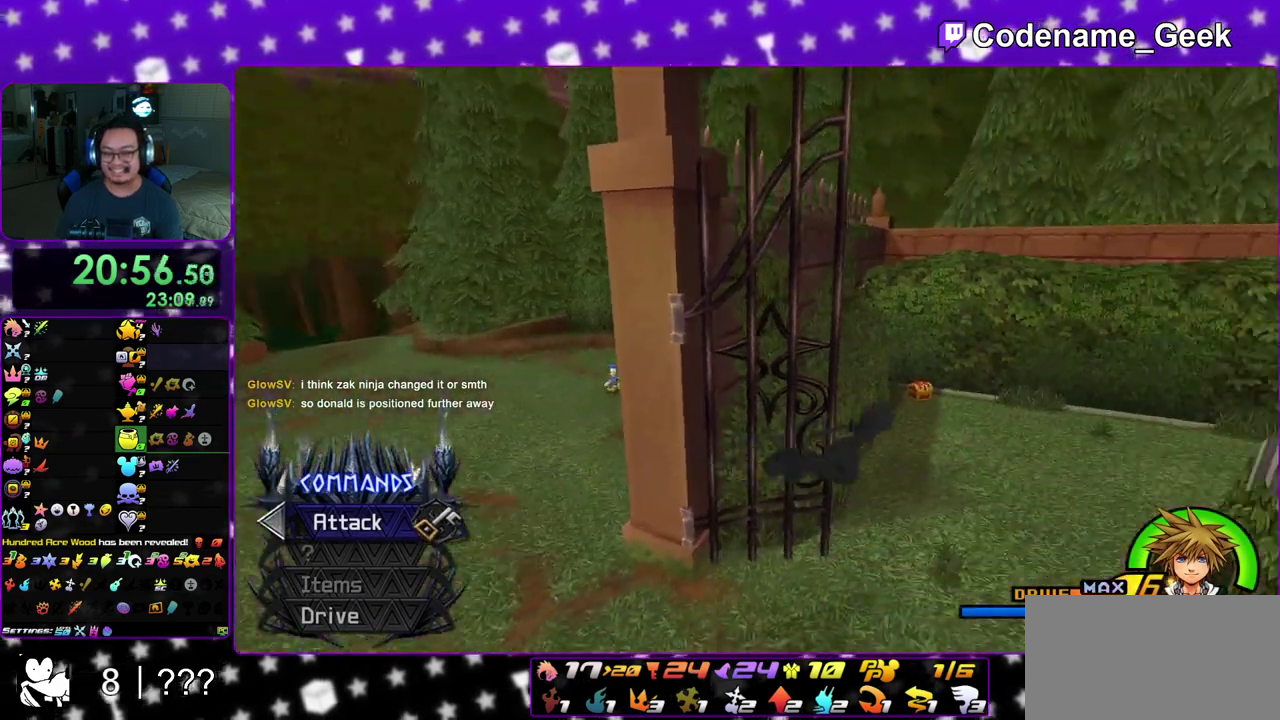
{"dt_ms": 800, "buttons": [], "left_stick": "up-left", "right_stick": "right", "events": [[50, "right_stick", "center"], [217, "left_stick", "up"], [350, "Y", "up"], [733, "right_stick", "right"], [800, "left_stick", "up-left"]]}
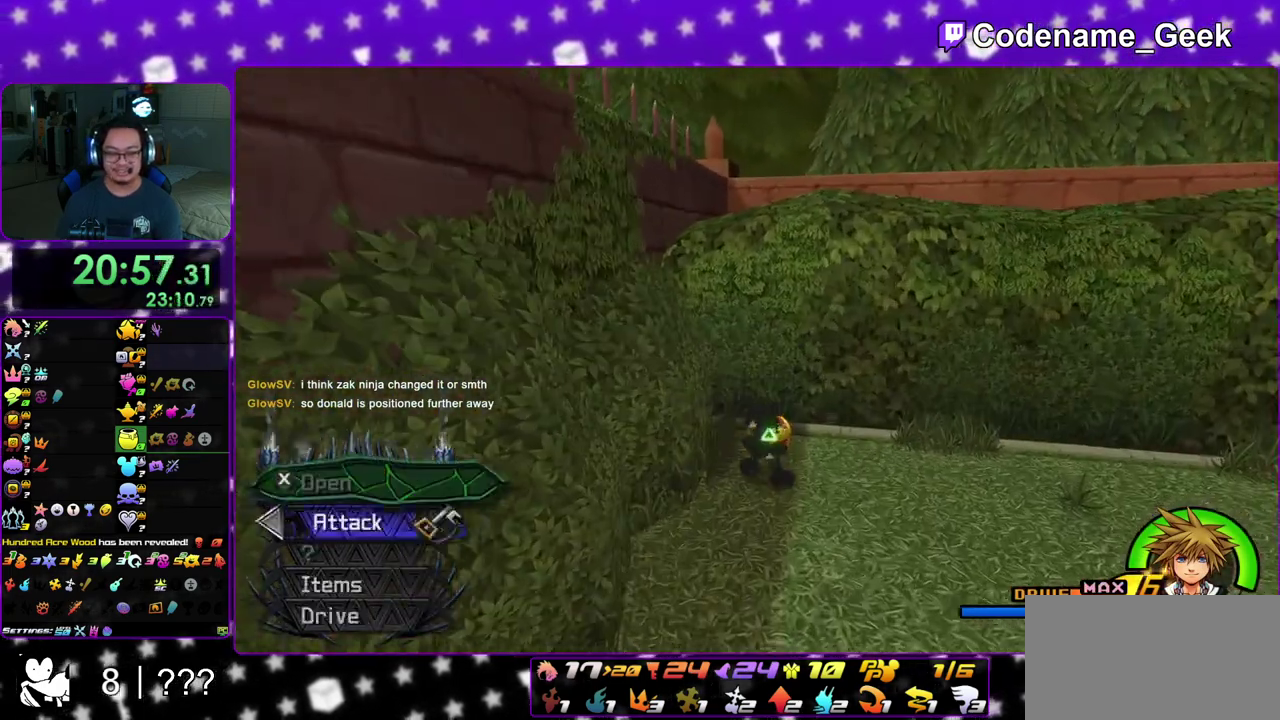
{"dt_ms": 300, "buttons": ["X"], "left_stick": "up-left", "right_stick": "right", "events": [[233, "X", "down"]]}
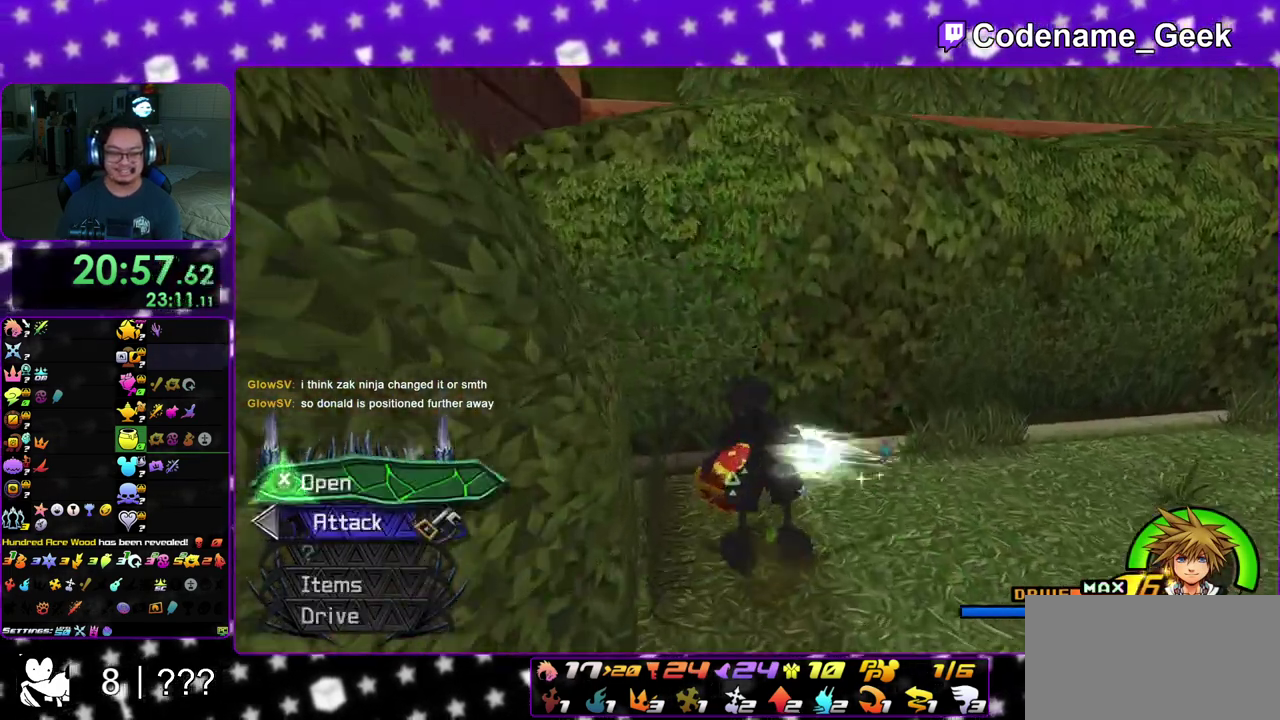
{"dt_ms": 600, "buttons": ["X"], "left_stick": "center", "right_stick": "center", "events": [[33, "X", "up"], [33, "left_stick", "up"], [133, "X", "down"], [150, "left_stick", "center"], [233, "X", "up"], [317, "X", "down"], [433, "X", "up"], [450, "right_stick", "center"], [517, "X", "down"]]}
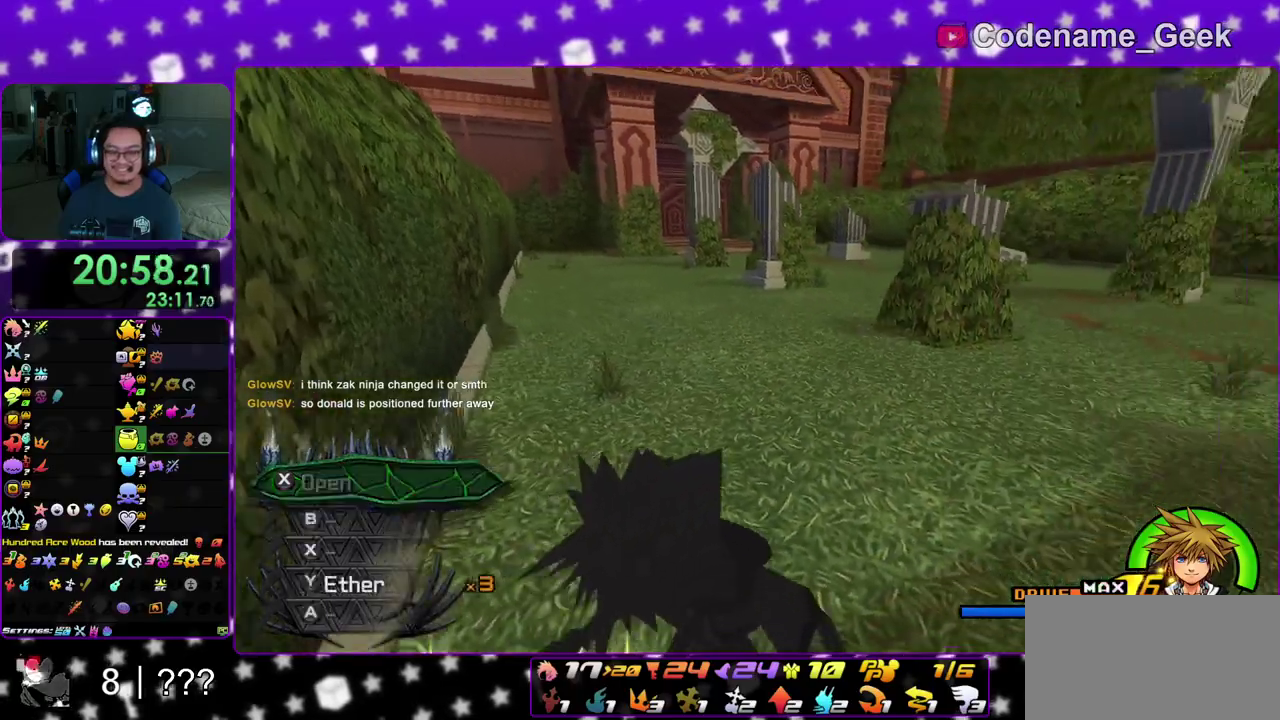
{"dt_ms": 400, "buttons": [], "left_stick": "up", "right_stick": "center", "events": [[17, "X", "up"], [117, "X", "down"], [217, "X", "up"], [250, "left_stick", "up"], [250, "right_stick", "down-left"], [333, "right_stick", "center"]]}